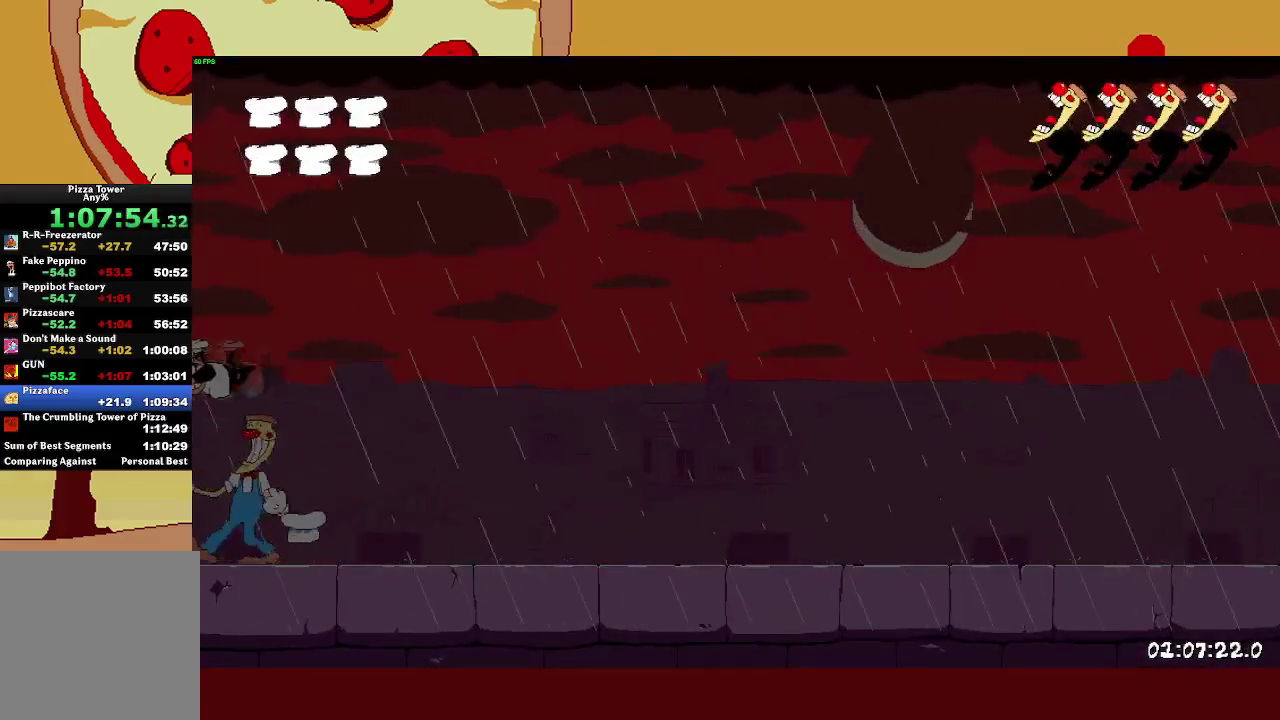
Gameplay with a controller (PlayStation layout); each line is a JSON object with the inputs held at the frame after it. "events" lists button and stick changes between this image and that frame as [ms after this image, input, new state], when the widget could be followed in between. Not read: R3 TRIANGLE right_stick.
{"buttons": [], "left_stick": "up-left", "events": [[117, "CROSS", "up"], [133, "R2", "down"], [133, "SQUARE", "up"], [183, "left_stick", "up-left"], [400, "R2", "up"]]}
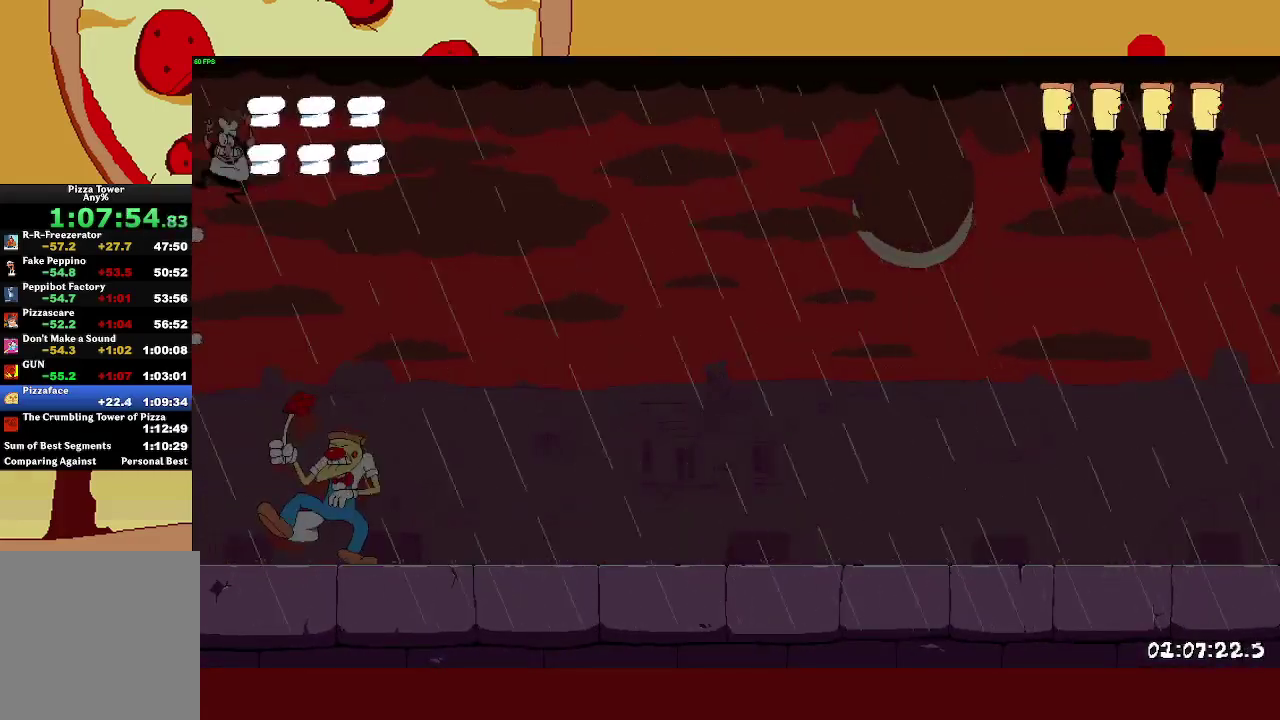
{"buttons": ["CROSS", "SQUARE", "R2"], "left_stick": "up-left", "events": [[217, "R2", "down"], [433, "CROSS", "down"], [450, "SQUARE", "down"]]}
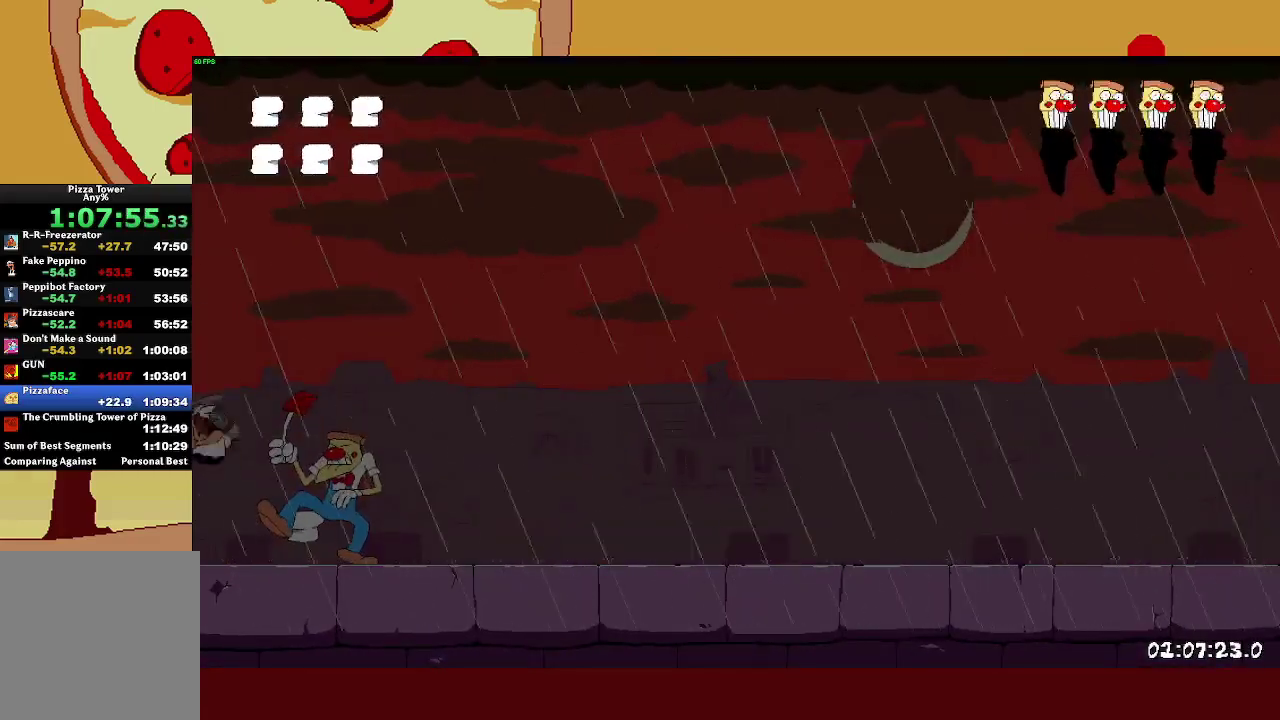
{"buttons": ["SQUARE"], "left_stick": "up-left", "events": [[300, "CROSS", "up"], [333, "R2", "up"], [333, "SQUARE", "up"], [450, "SQUARE", "down"]]}
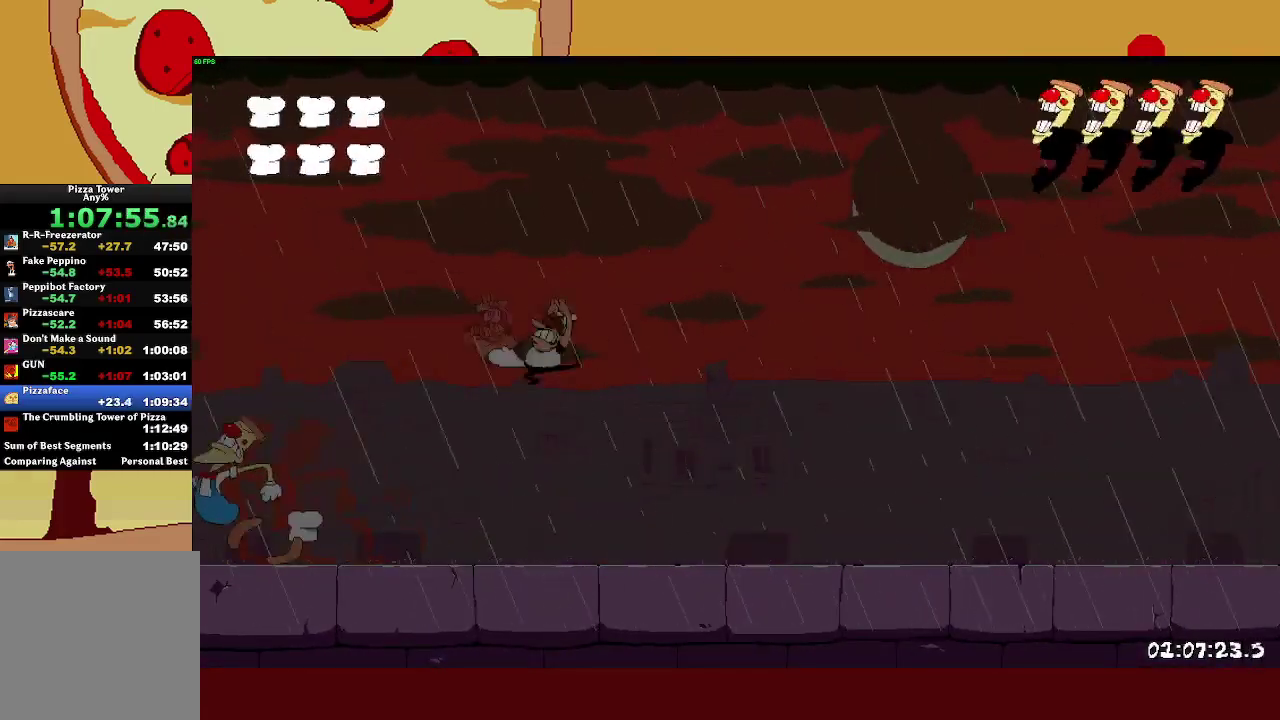
{"buttons": ["SQUARE"], "left_stick": "up-left", "events": [[150, "SQUARE", "up"], [417, "SQUARE", "down"]]}
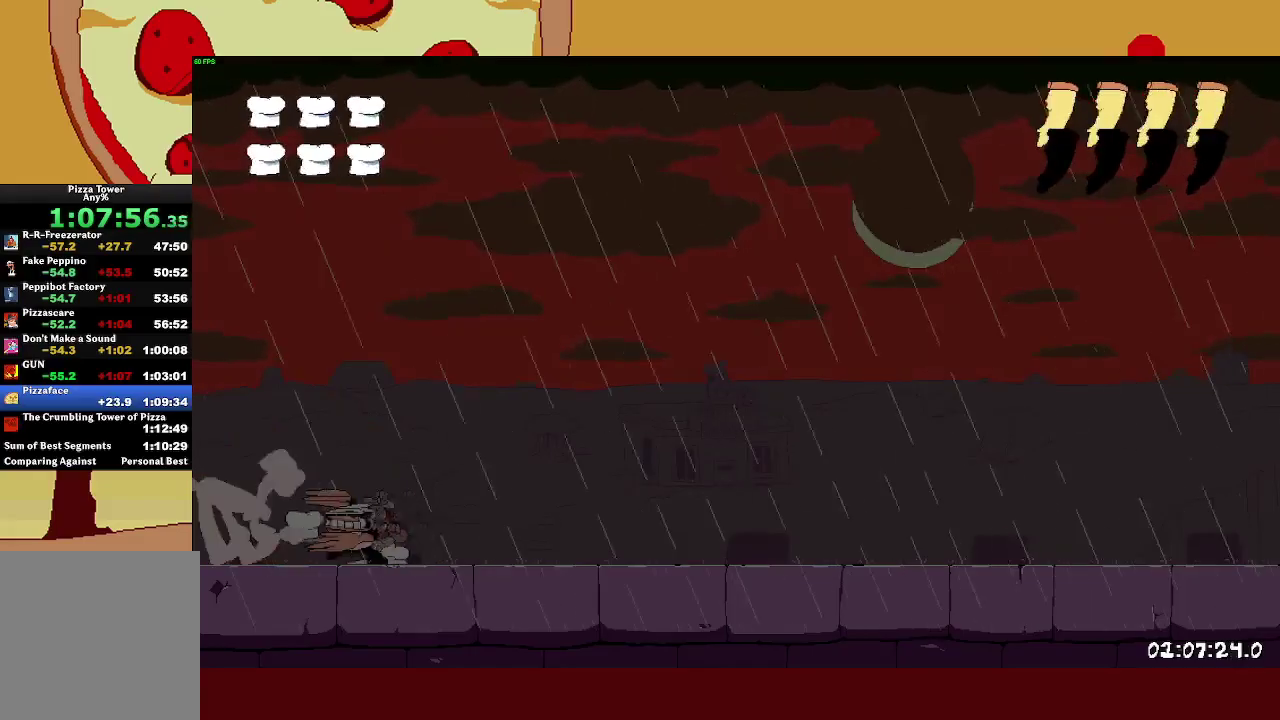
{"buttons": [], "left_stick": "center", "events": [[167, "SQUARE", "up"], [267, "left_stick", "center"]]}
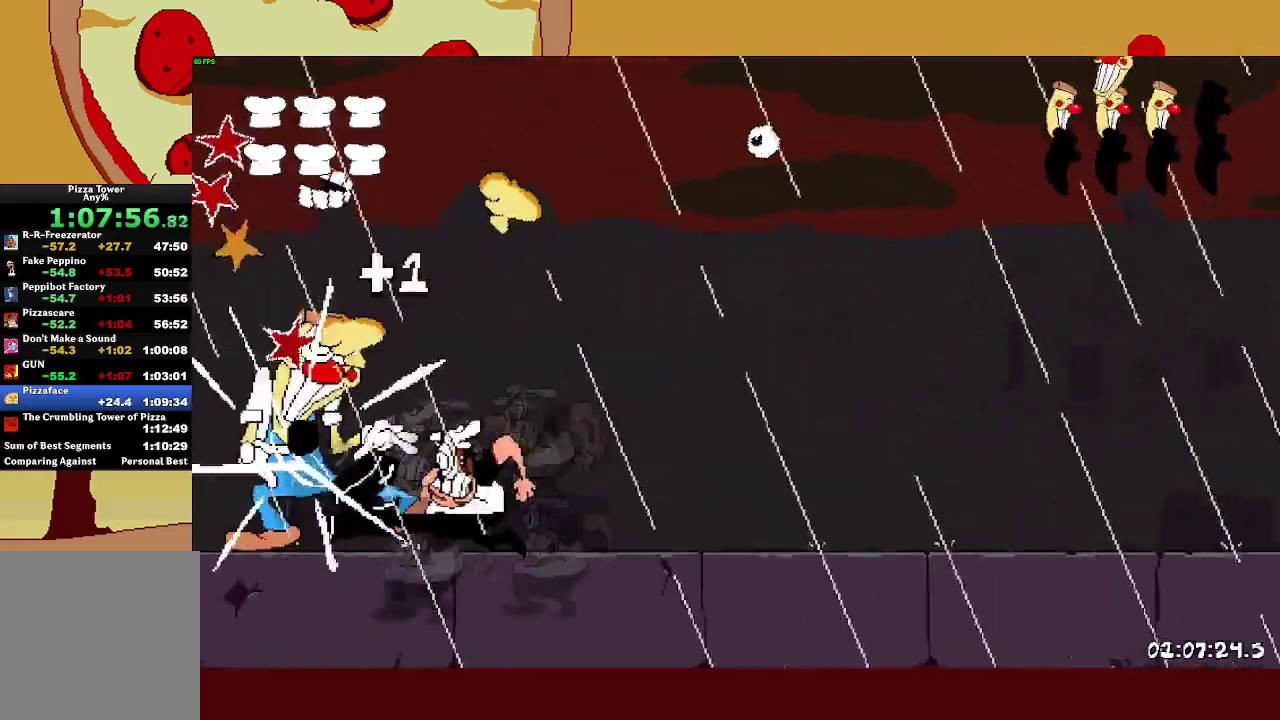
{"buttons": [], "left_stick": "center", "events": []}
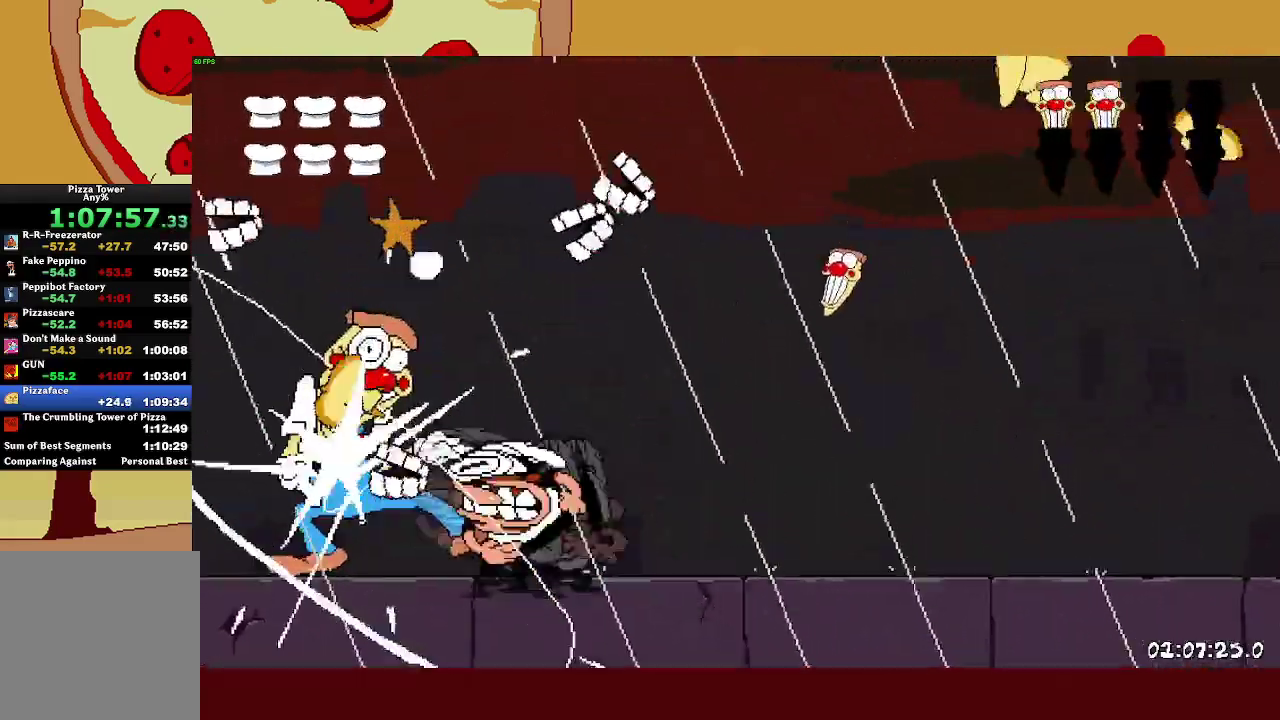
{"buttons": [], "left_stick": "center", "events": []}
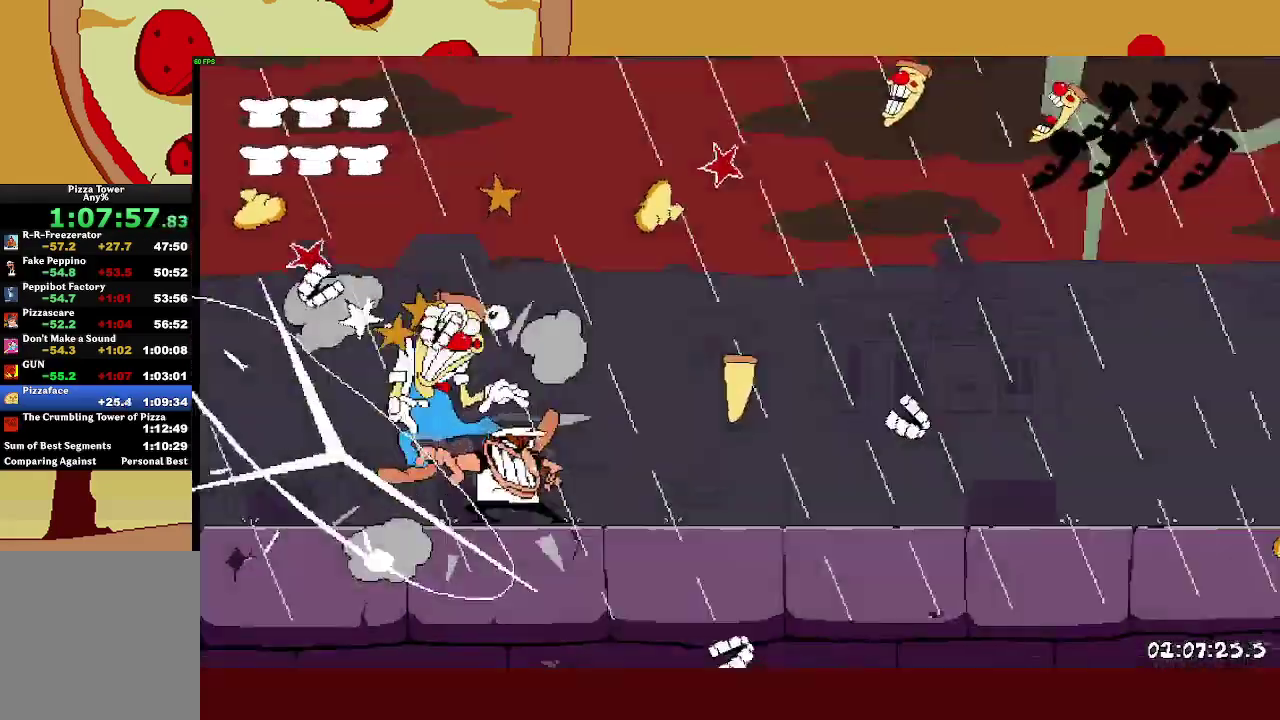
{"buttons": [], "left_stick": "right", "events": [[350, "left_stick", "right"]]}
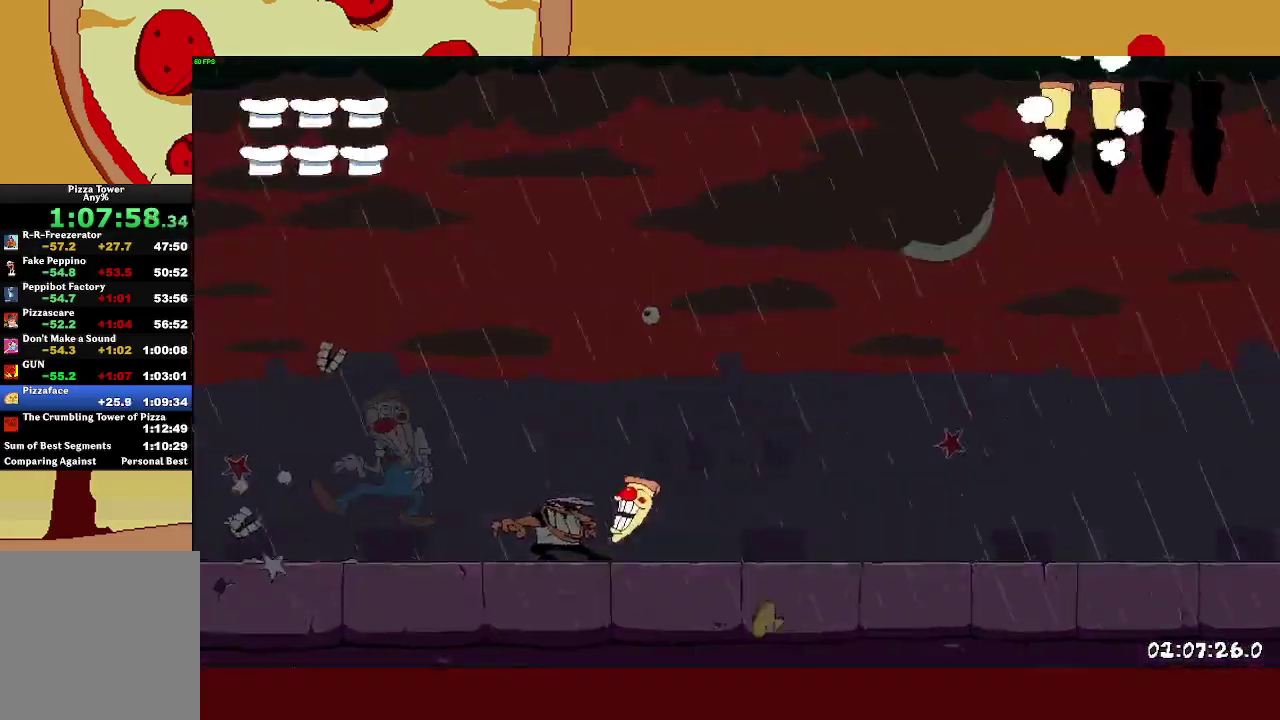
{"buttons": [], "left_stick": "right", "events": []}
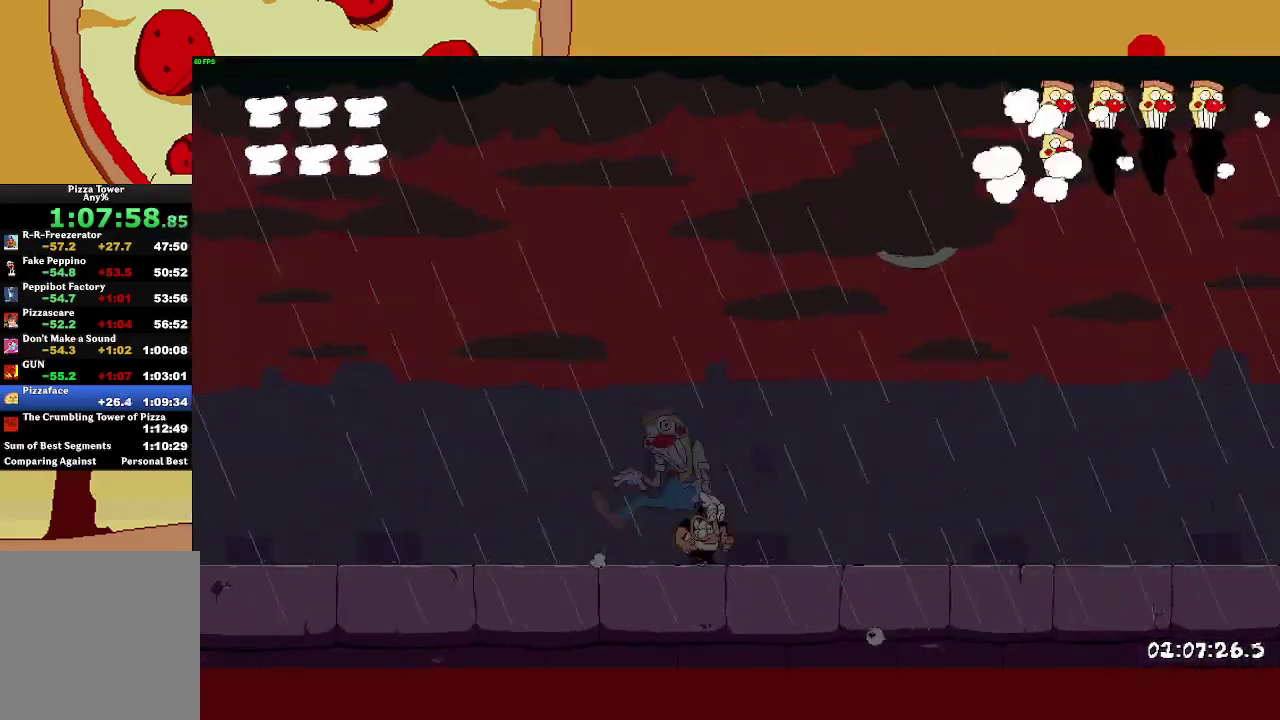
{"buttons": [], "left_stick": "up-left", "events": [[100, "left_stick", "left"], [317, "left_stick", "right"], [500, "left_stick", "up-left"]]}
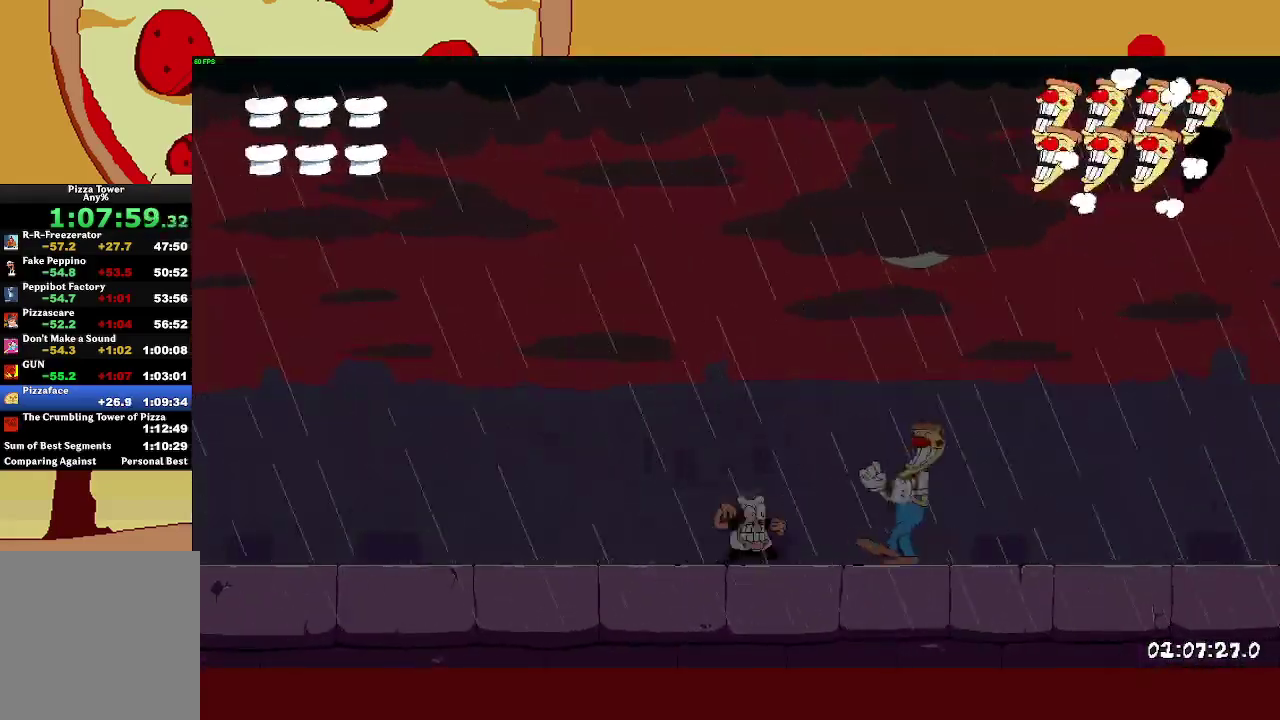
{"buttons": ["L1"], "left_stick": "center", "events": [[250, "left_stick", "left"], [300, "left_stick", "center"], [333, "L1", "down"]]}
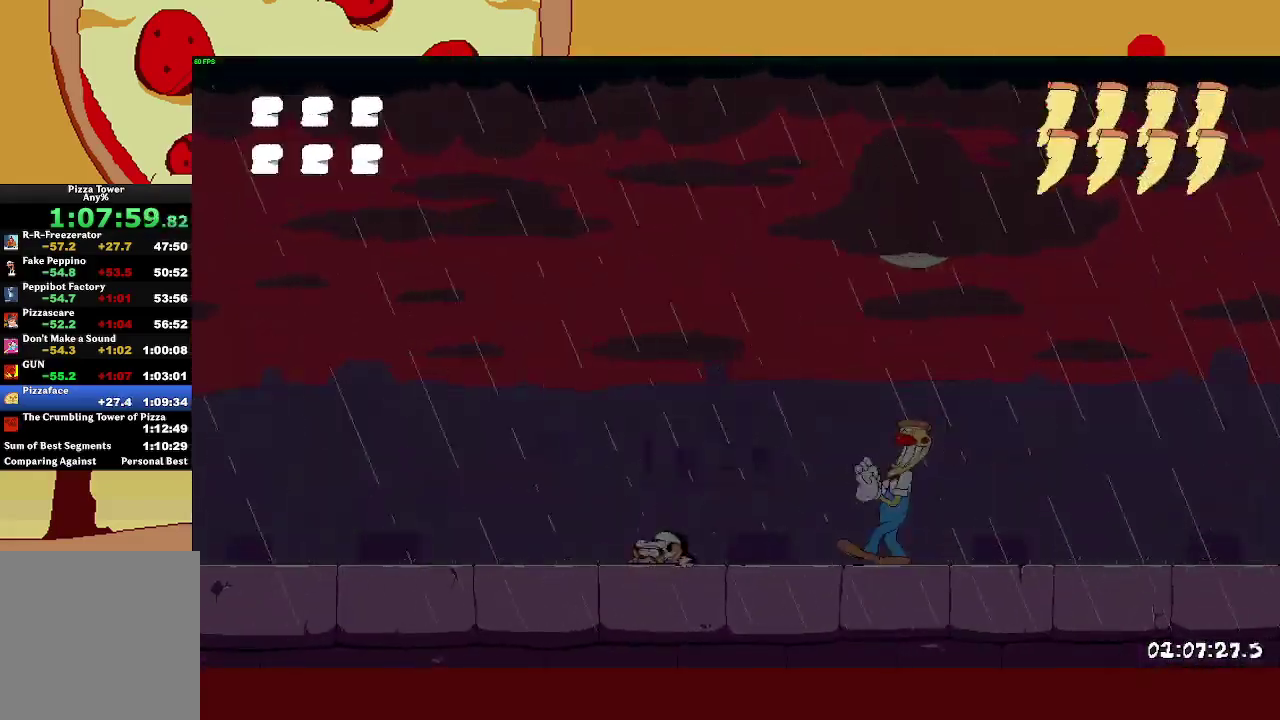
{"buttons": ["L1"], "left_stick": "center", "events": []}
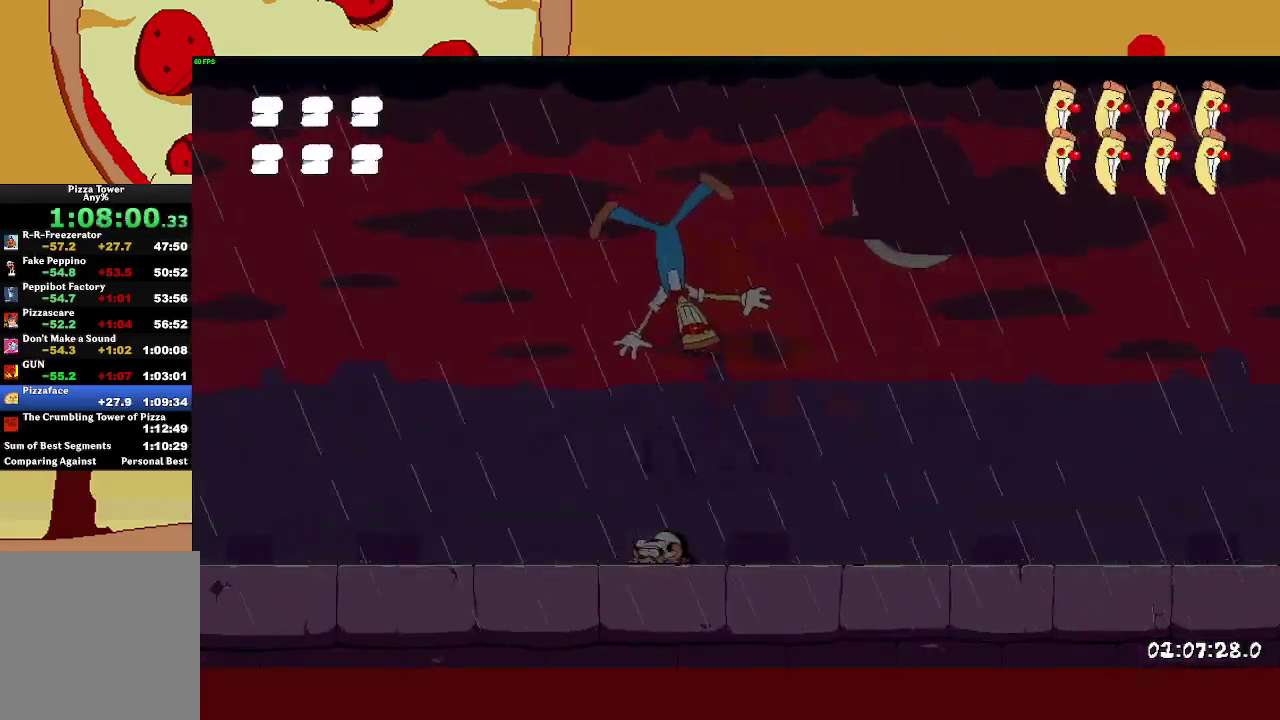
{"buttons": ["L1"], "left_stick": "left", "events": [[350, "left_stick", "left"]]}
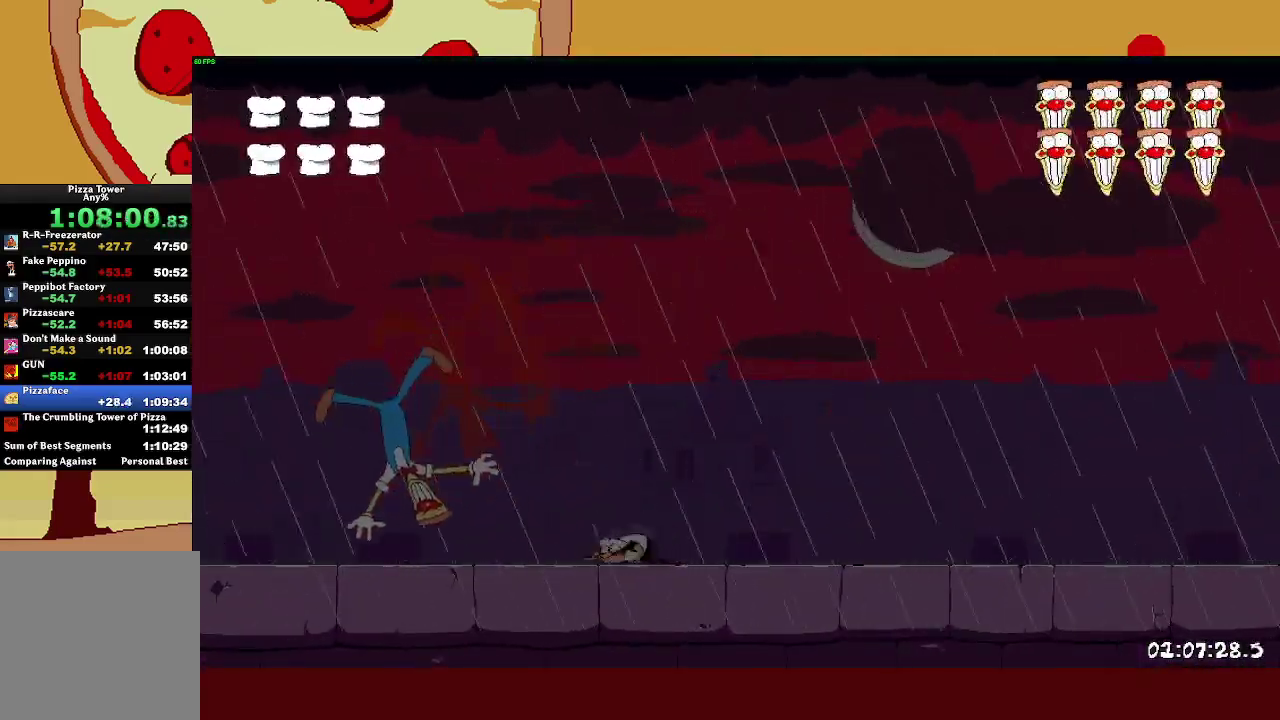
{"buttons": [], "left_stick": "center", "events": [[400, "left_stick", "center"], [500, "L1", "up"]]}
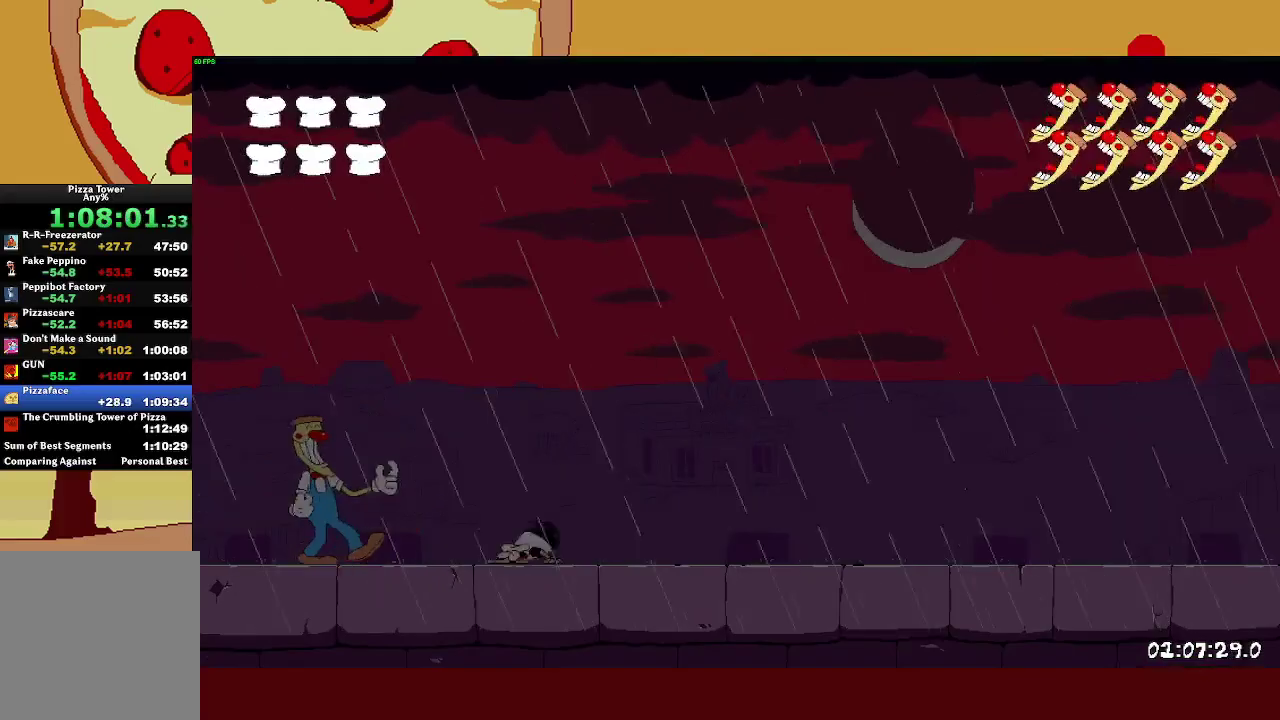
{"buttons": [], "left_stick": "center", "events": [[150, "left_stick", "left"], [333, "left_stick", "center"]]}
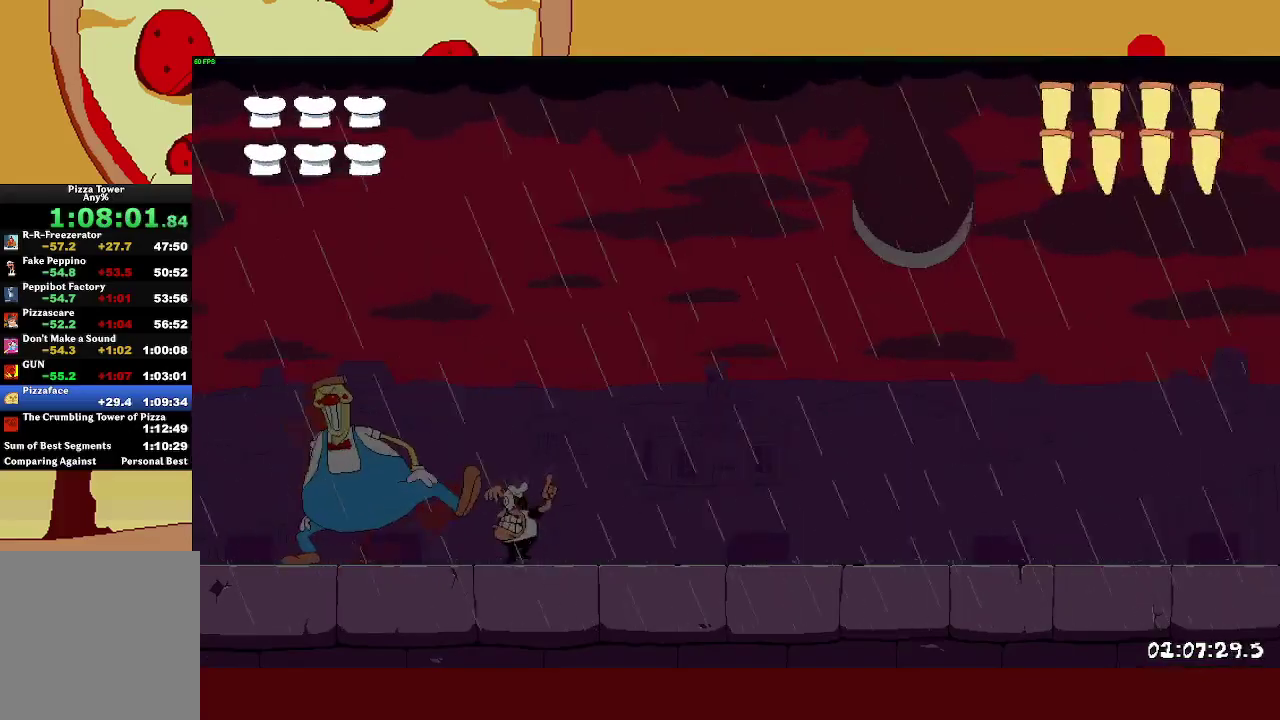
{"buttons": ["CROSS"], "left_stick": "center", "events": [[50, "left_stick", "left"], [150, "left_stick", "center"], [317, "CROSS", "down"]]}
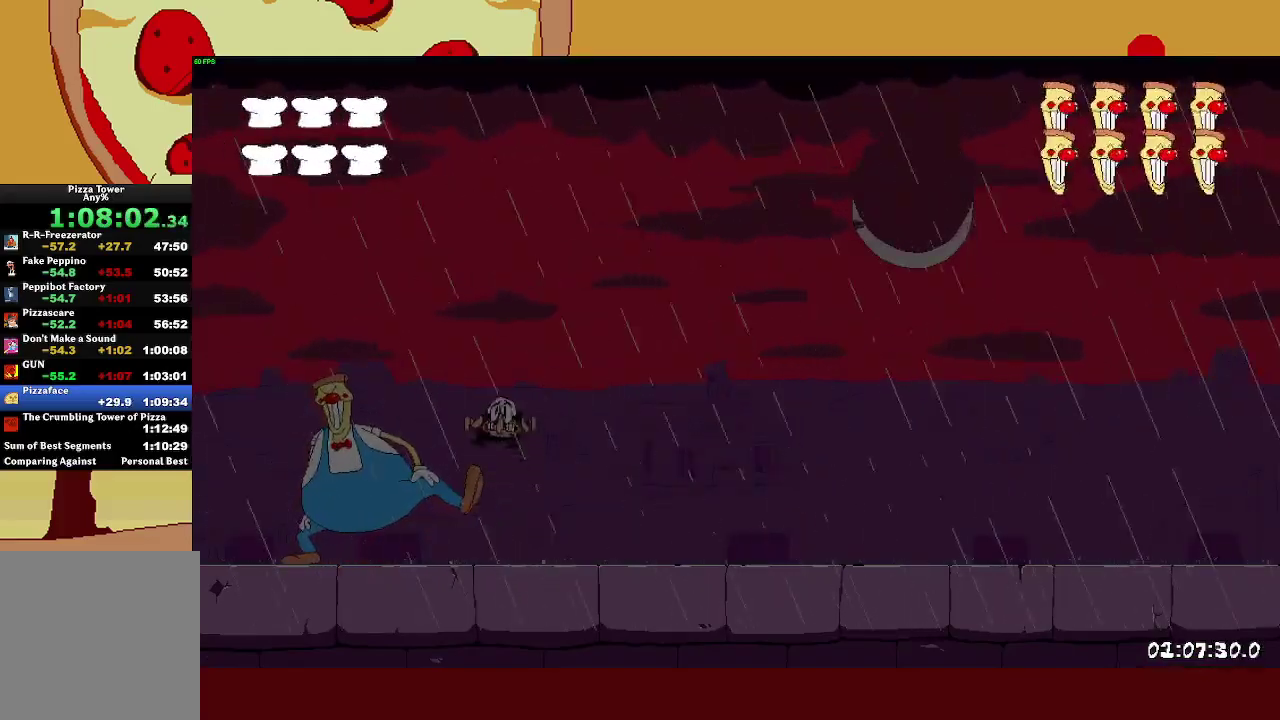
{"buttons": ["CROSS"], "left_stick": "center", "events": [[50, "left_stick", "left"], [317, "left_stick", "center"]]}
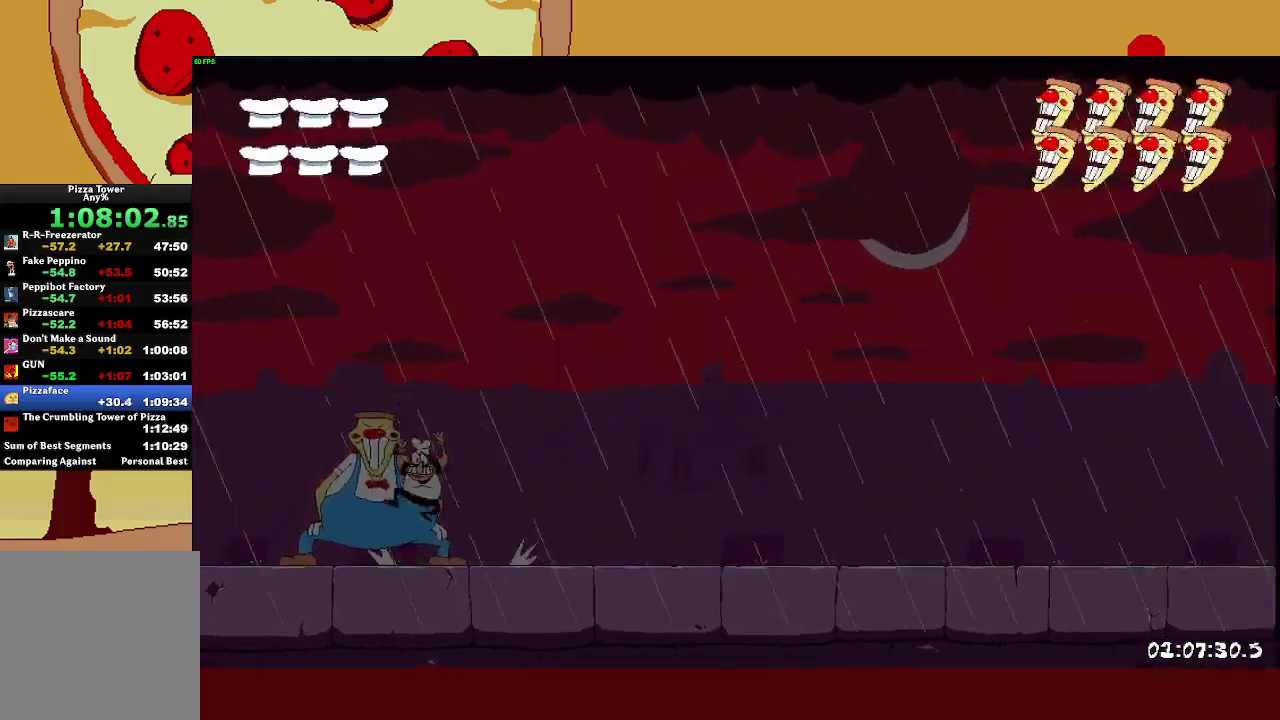
{"buttons": [], "left_stick": "center", "events": [[17, "CROSS", "up"], [183, "left_stick", "left"], [200, "SQUARE", "down"], [333, "SQUARE", "up"], [400, "left_stick", "center"]]}
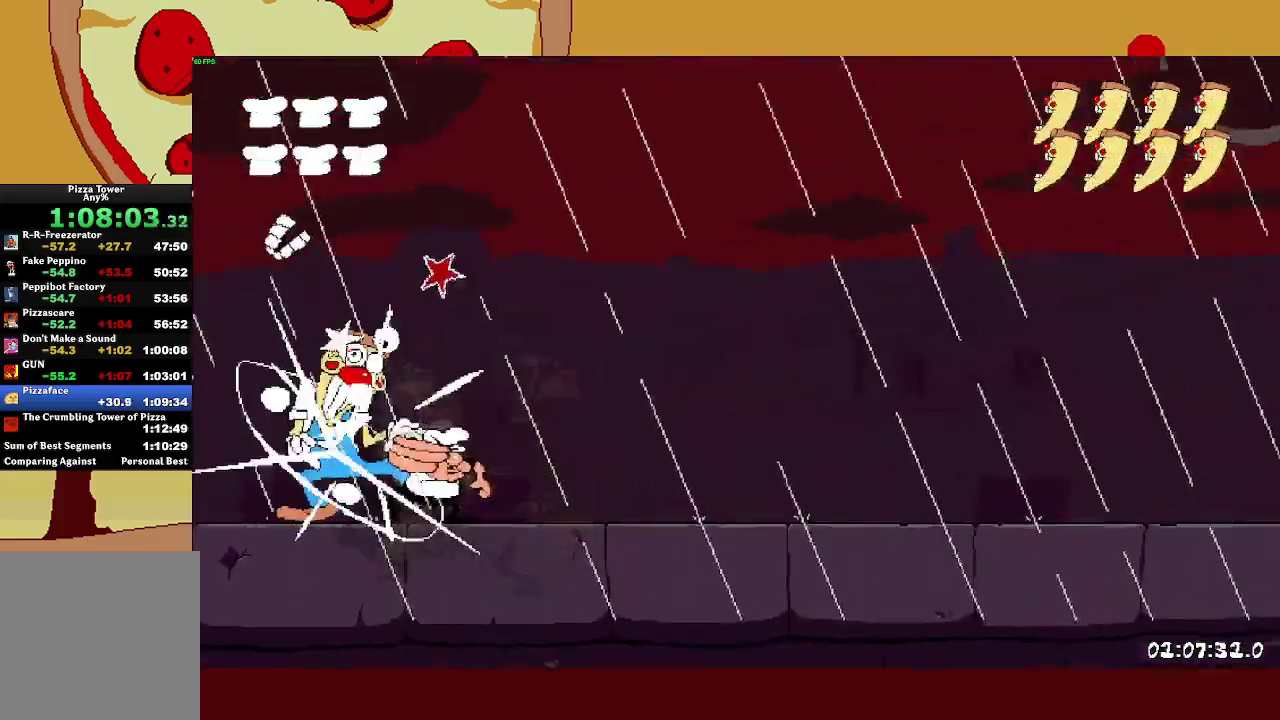
{"buttons": [], "left_stick": "center", "events": []}
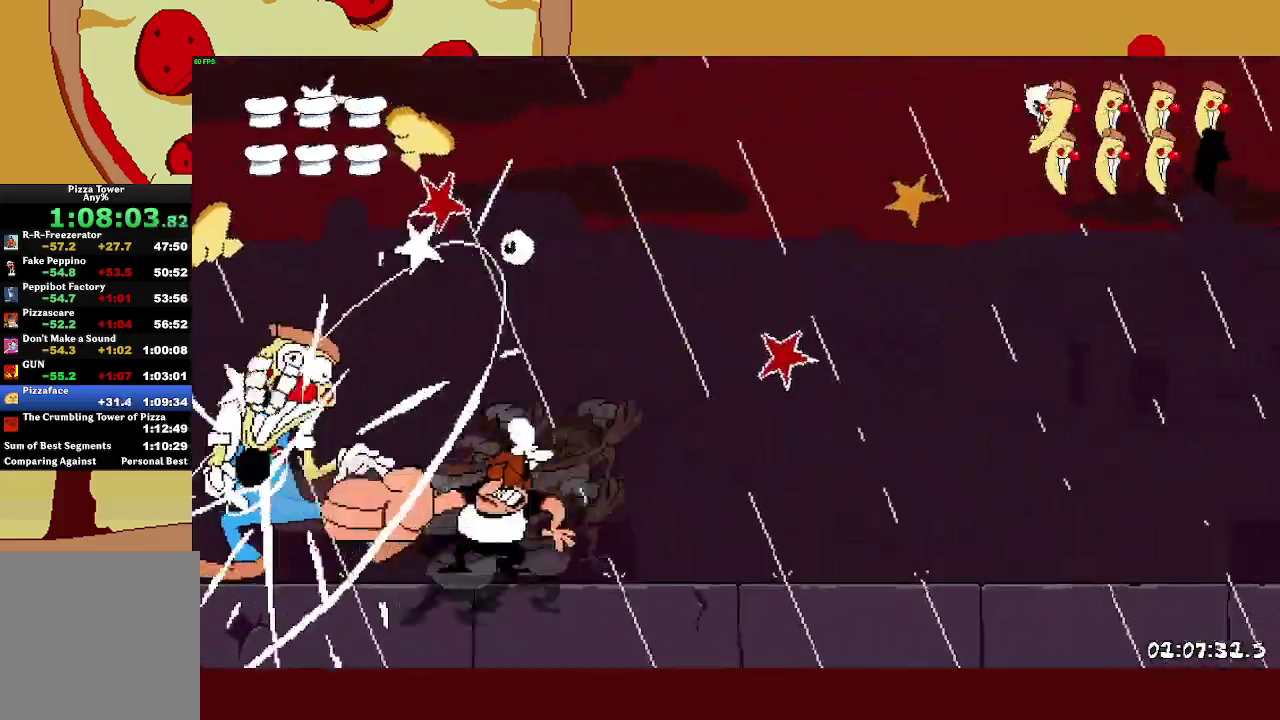
{"buttons": [], "left_stick": "center", "events": []}
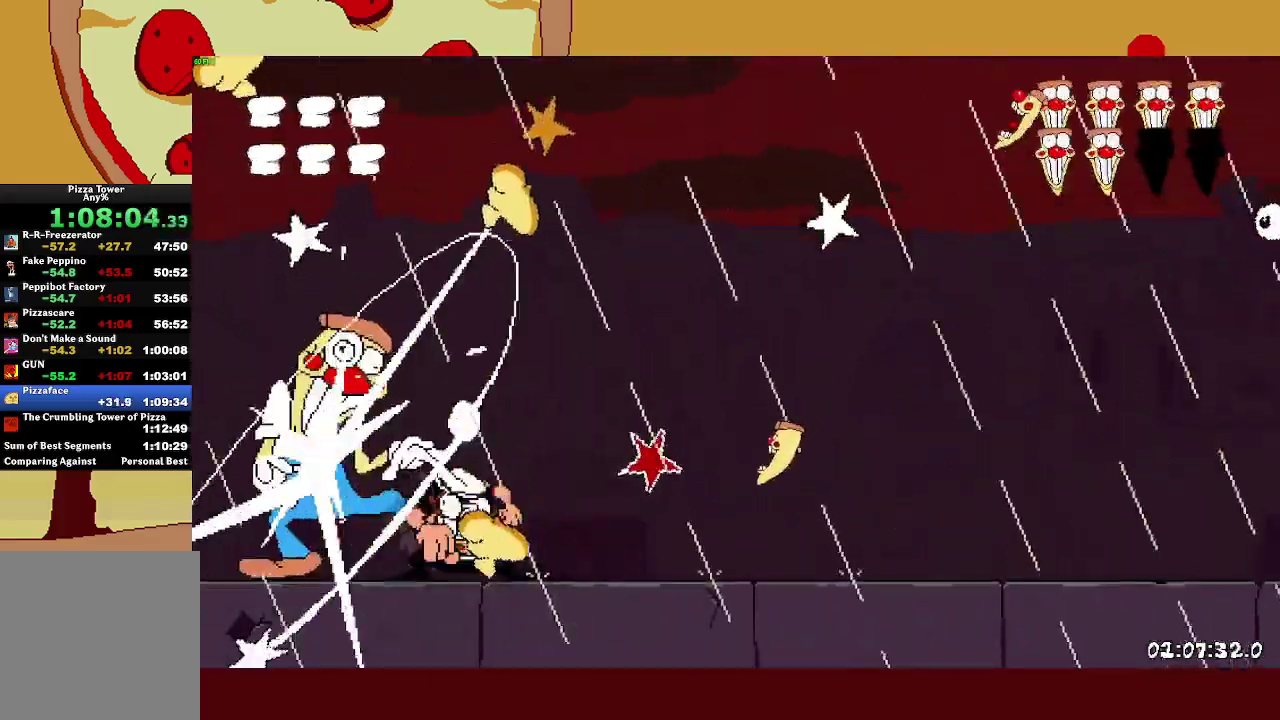
{"buttons": [], "left_stick": "center", "events": []}
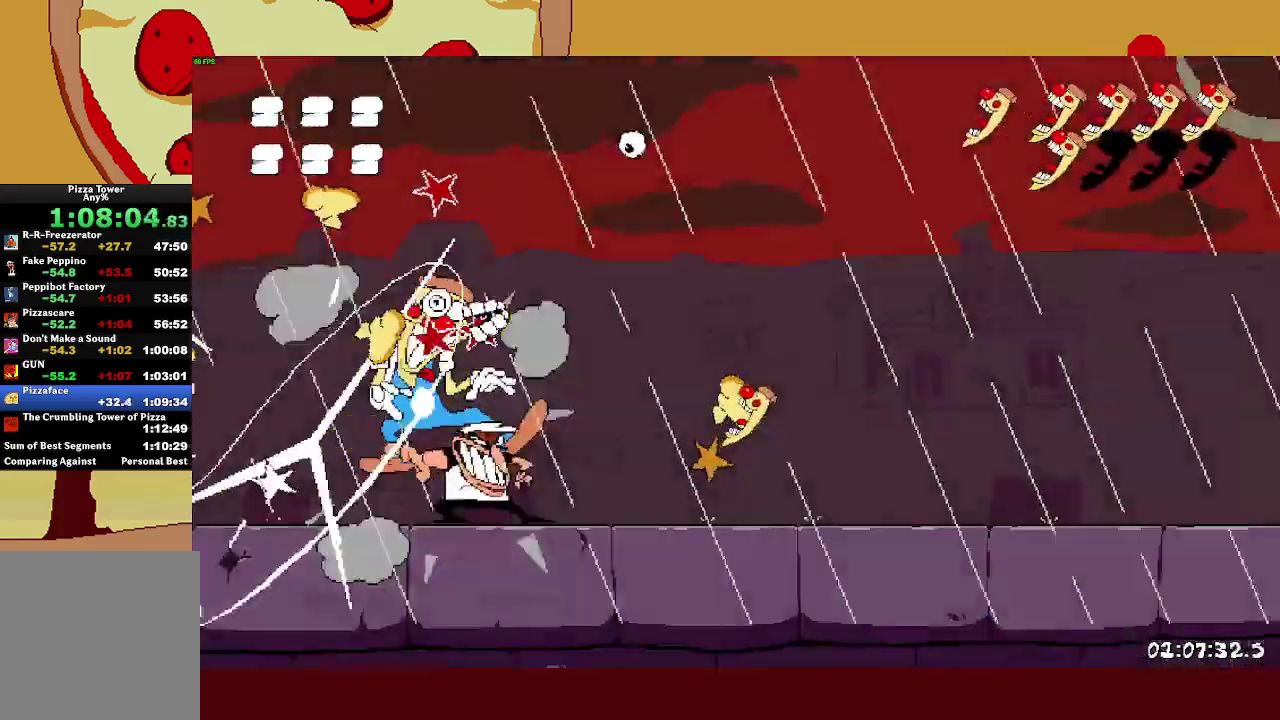
{"buttons": [], "left_stick": "center", "events": []}